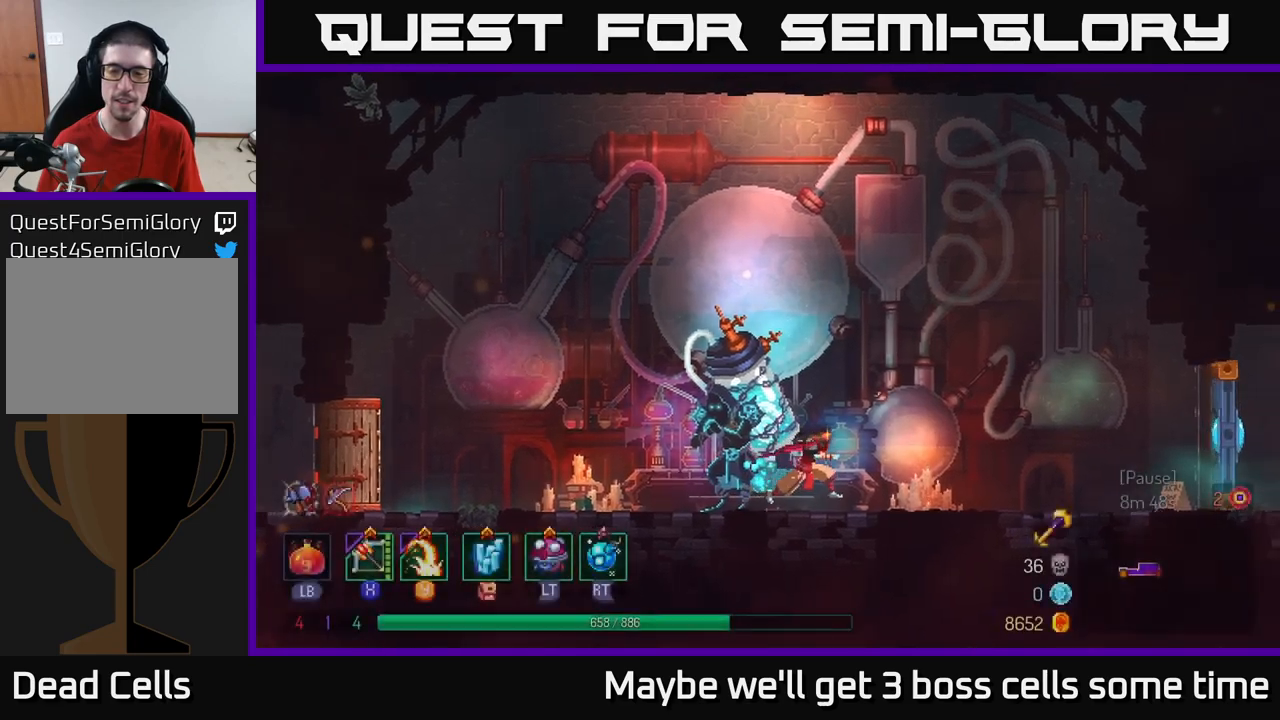
Gameplay with a controller (Xbox layout); each line is a JSON object with the inputs held at the frame after it. "events" lists button and stick changes between this image and that frame as [ms after this image, input, new state], when the widget could be followed in between.
{"buttons": [], "left_stick": "right", "right_stick": "center", "events": []}
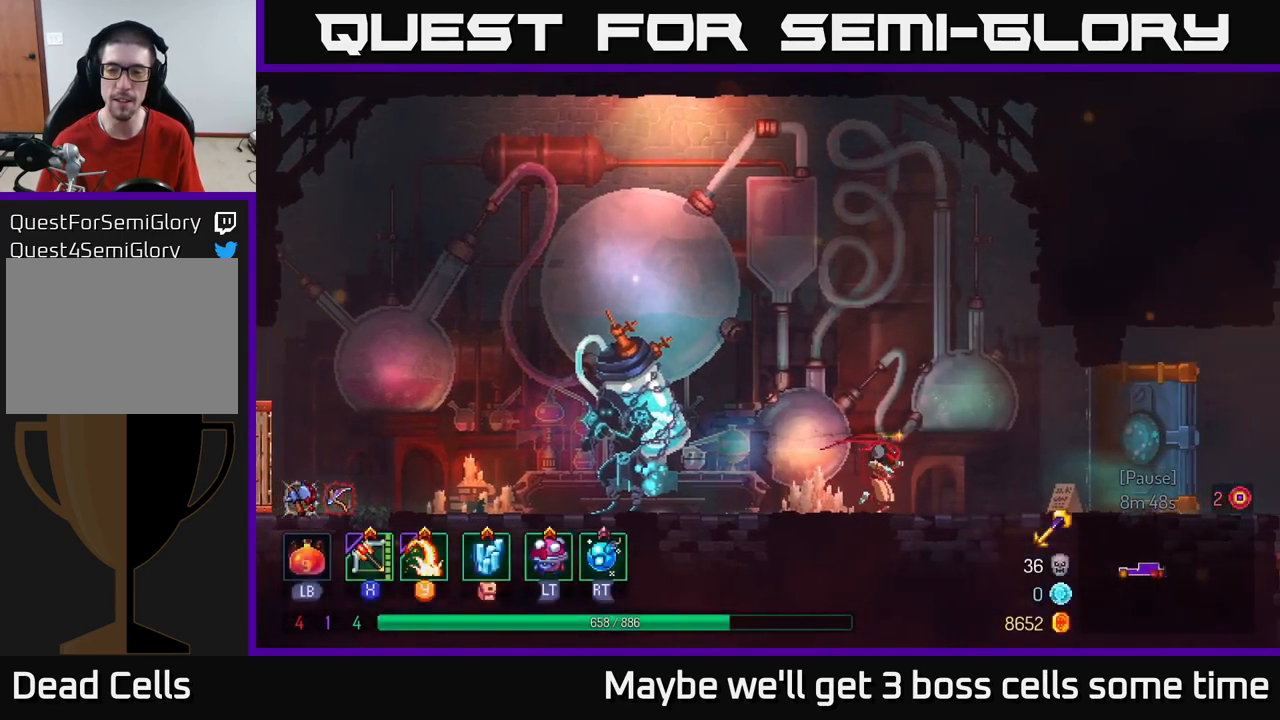
{"buttons": [], "left_stick": "right", "right_stick": "center", "events": [[100, "B", "down"], [250, "B", "up"]]}
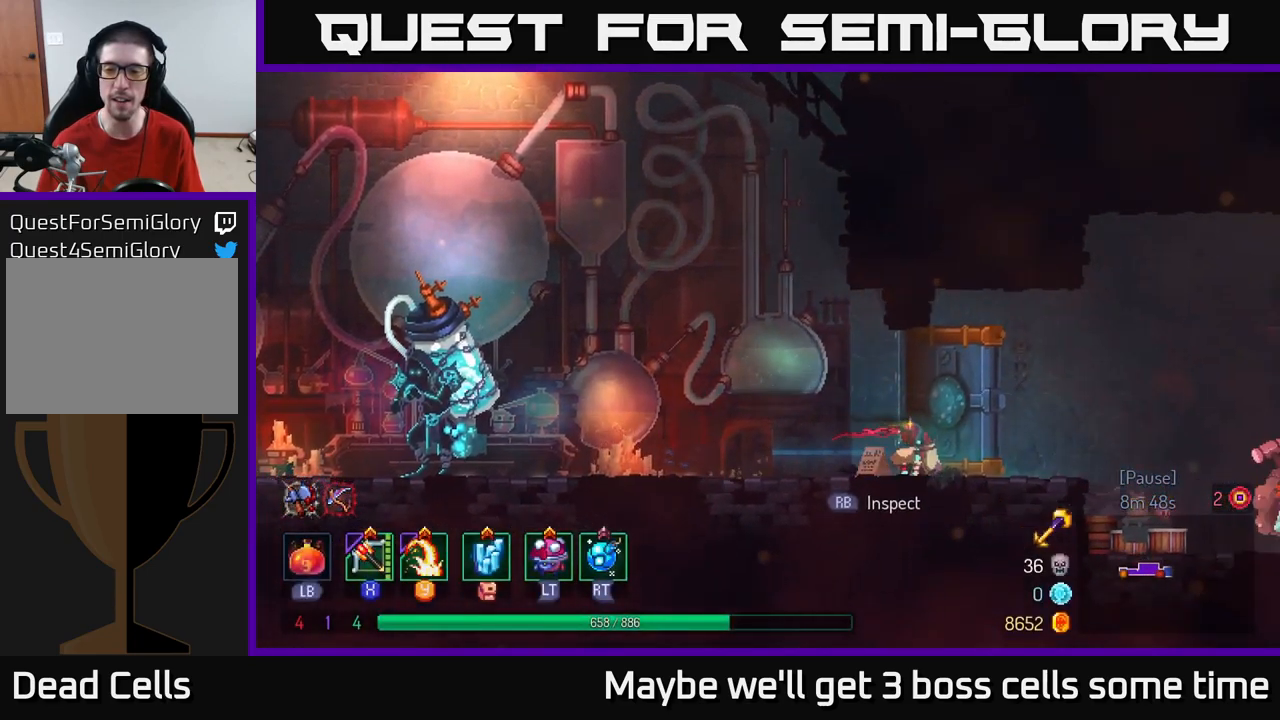
{"buttons": [], "left_stick": "right", "right_stick": "center", "events": [[233, "A", "down"], [433, "A", "up"]]}
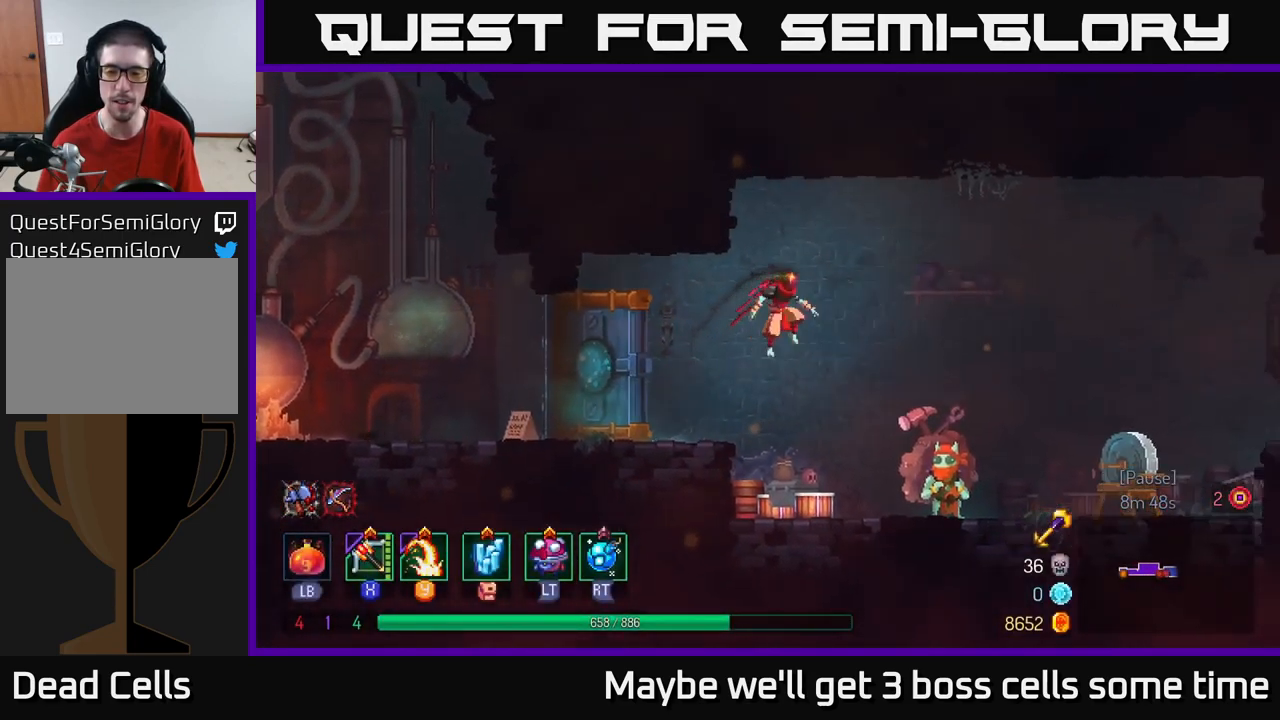
{"buttons": [], "left_stick": "left", "right_stick": "center", "events": [[150, "B", "down"], [267, "B", "up"], [367, "left_stick", "left"]]}
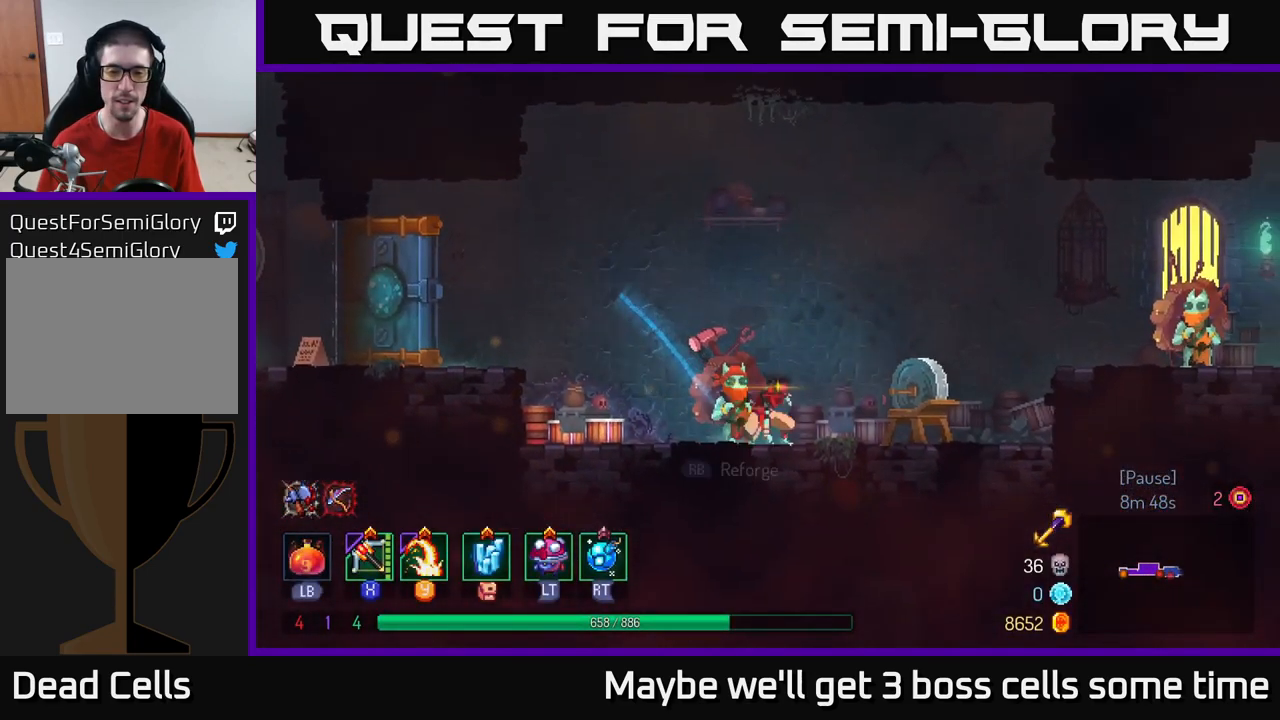
{"buttons": [], "left_stick": "center", "right_stick": "center", "events": [[100, "left_stick", "center"], [117, "R1", "down"], [217, "R1", "up"]]}
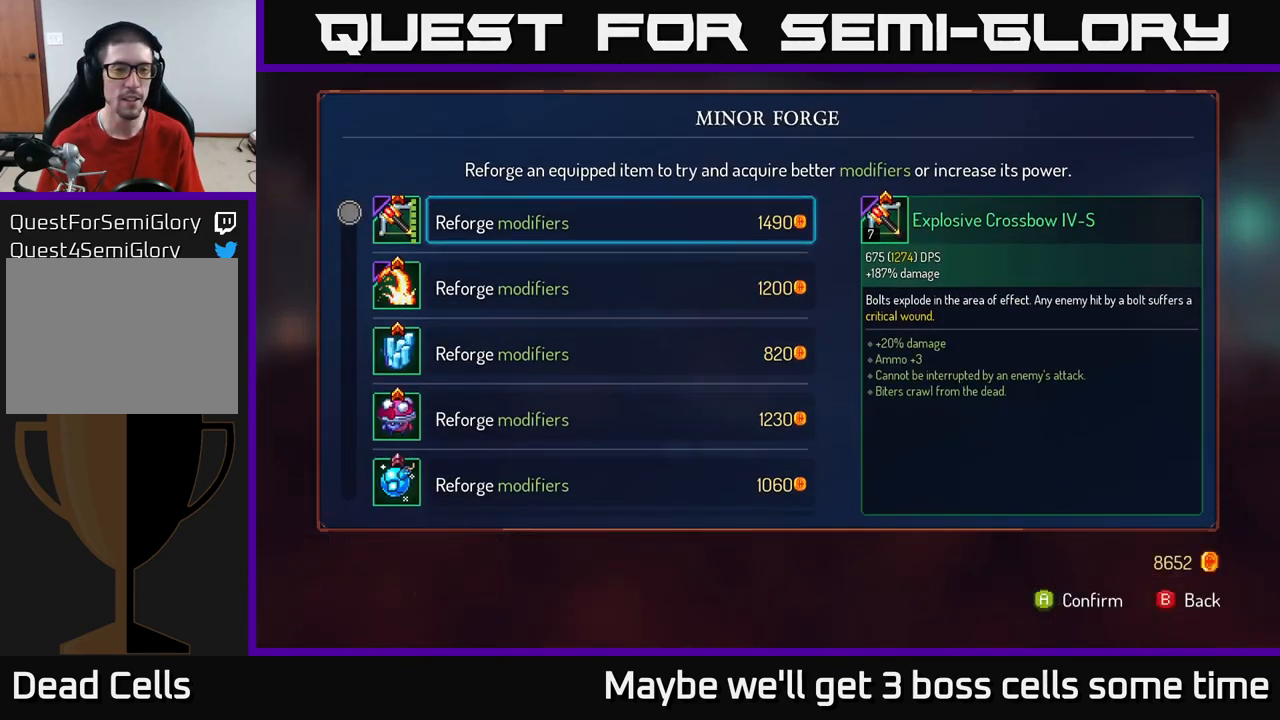
{"buttons": [], "left_stick": "down", "right_stick": "center", "events": [[217, "left_stick", "down"]]}
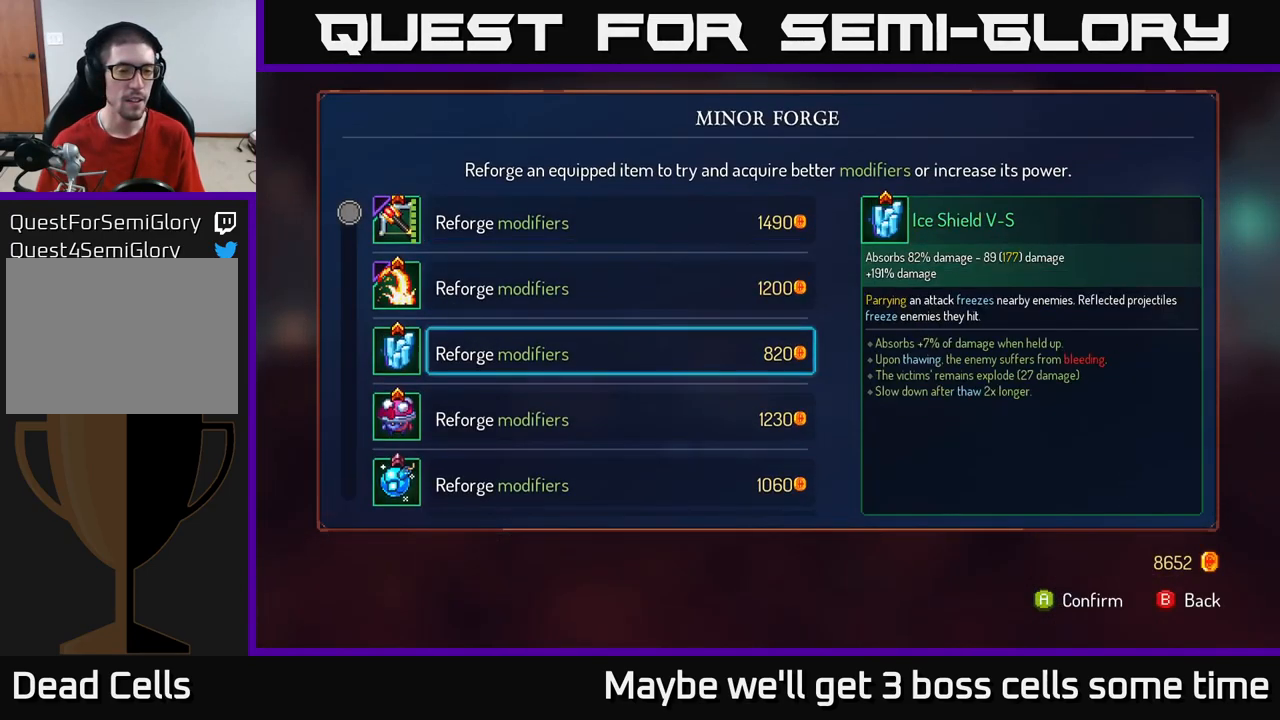
{"buttons": [], "left_stick": "center", "right_stick": "center", "events": [[400, "left_stick", "center"]]}
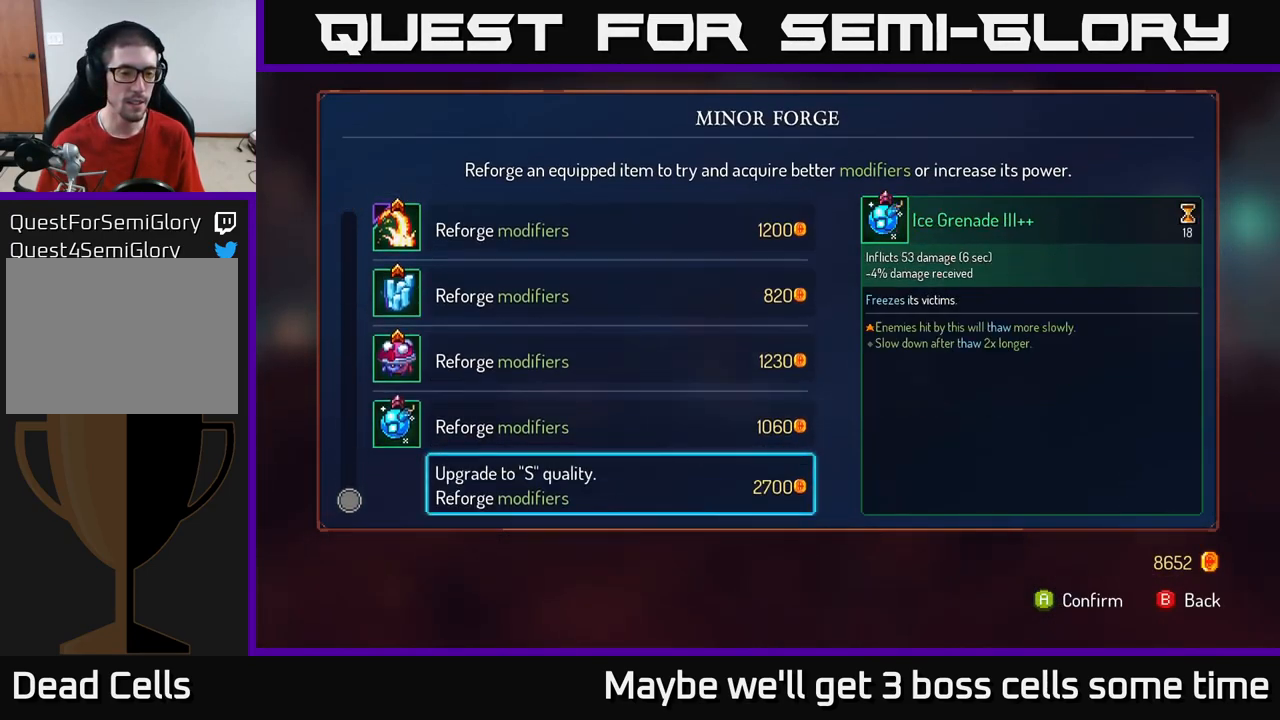
{"buttons": [], "left_stick": "center", "right_stick": "center", "events": [[33, "B", "down"], [83, "B", "up"]]}
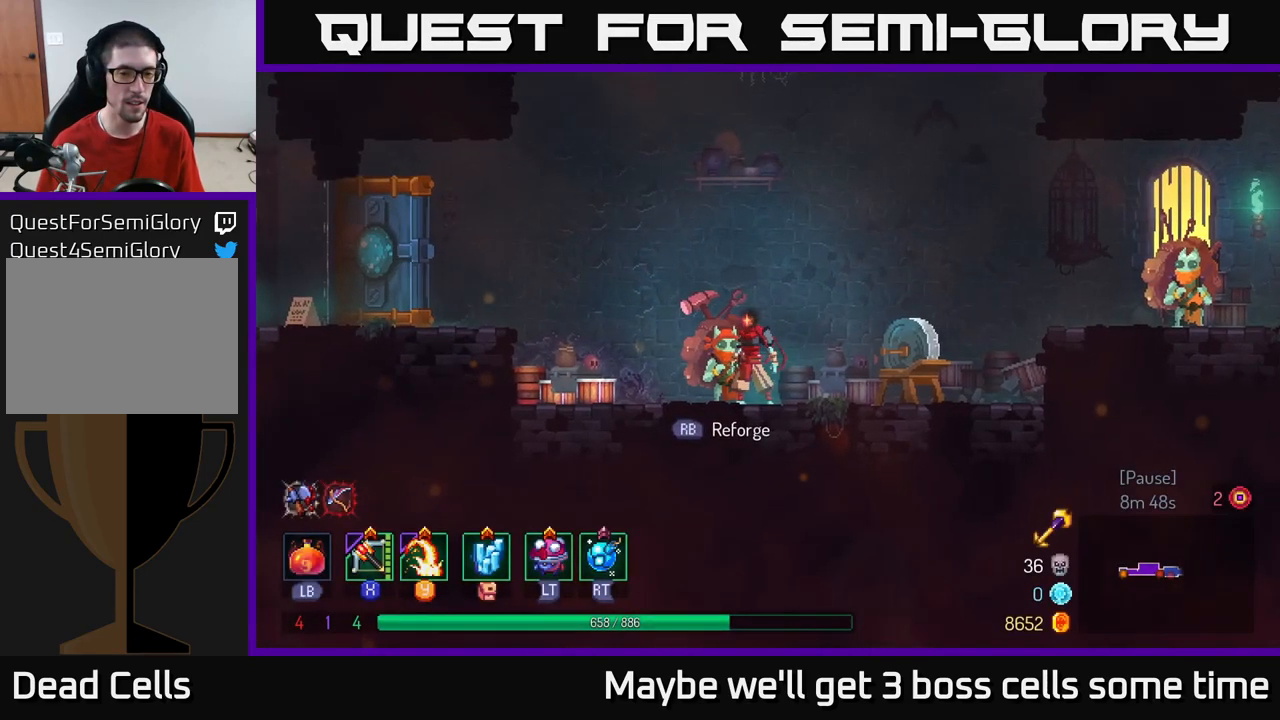
{"buttons": ["R1"], "left_stick": "center", "right_stick": "center", "events": [[433, "R1", "down"]]}
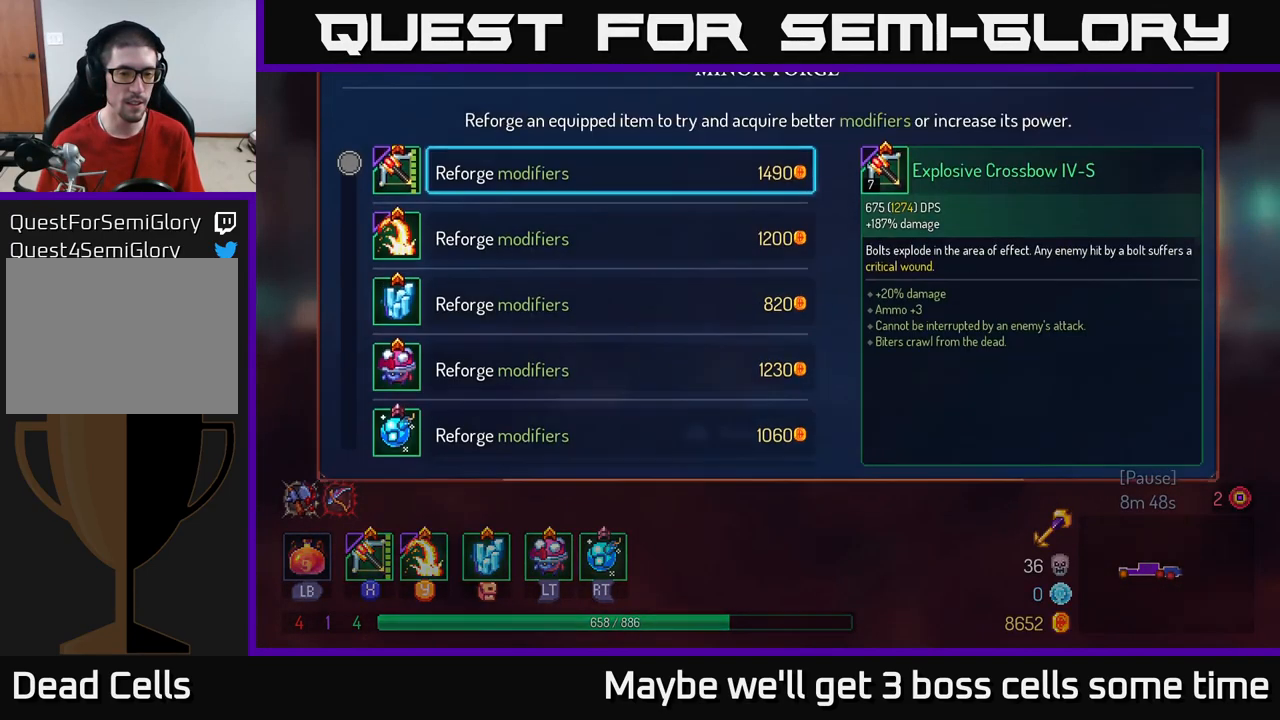
{"buttons": [], "left_stick": "center", "right_stick": "center", "events": [[50, "R1", "up"]]}
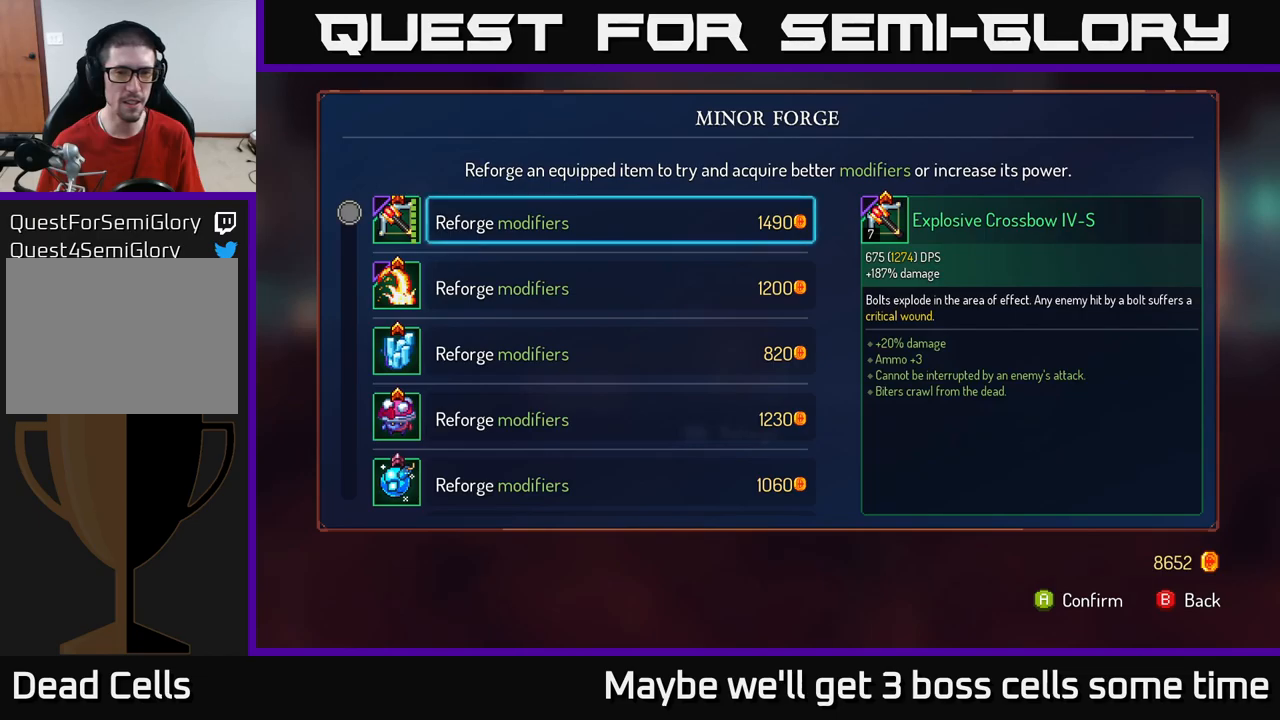
{"buttons": ["START"], "left_stick": "center", "right_stick": "center", "events": [[184, "B", "down"], [267, "B", "up"], [417, "START", "down"]]}
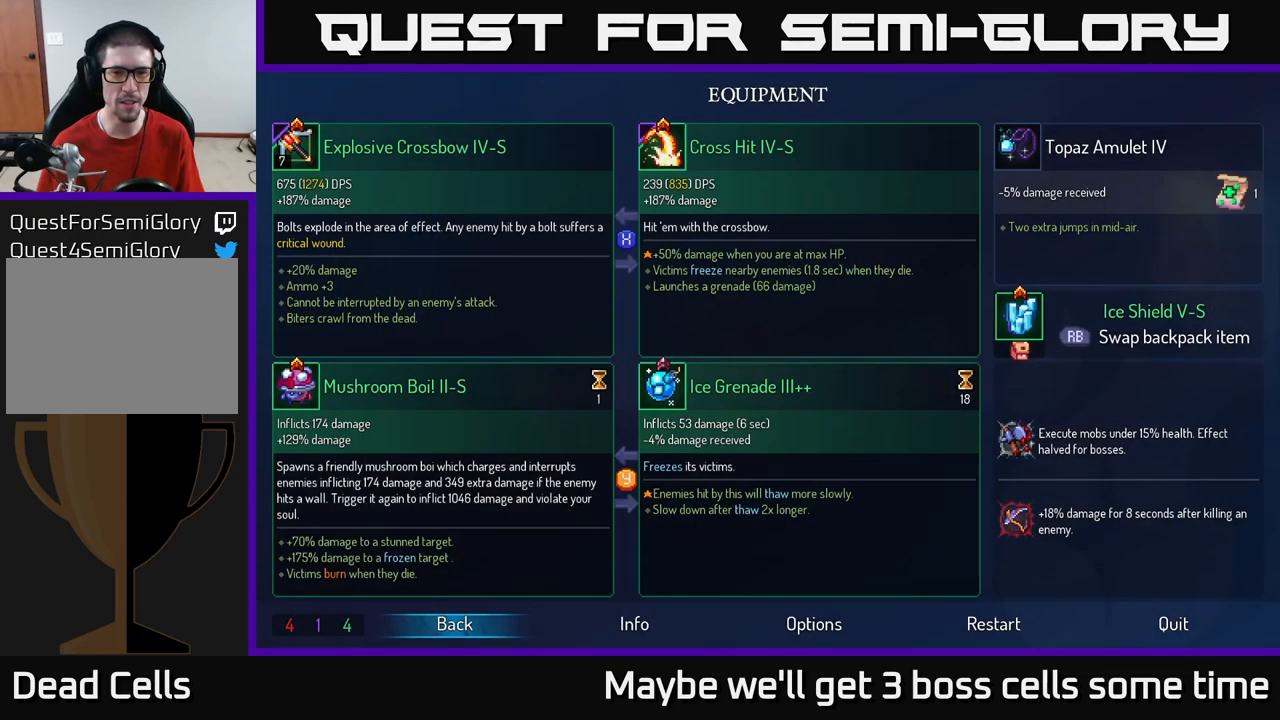
{"buttons": [], "left_stick": "center", "right_stick": "center", "events": [[67, "START", "up"]]}
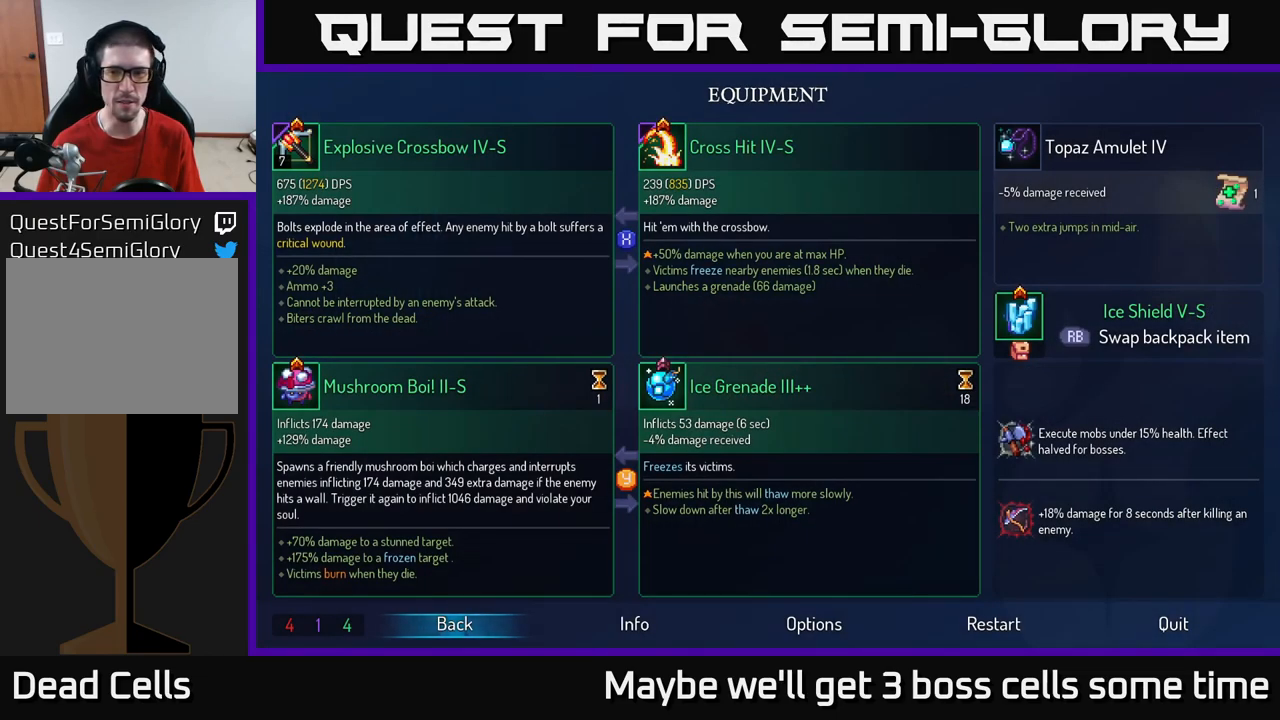
{"buttons": [], "left_stick": "center", "right_stick": "center", "events": []}
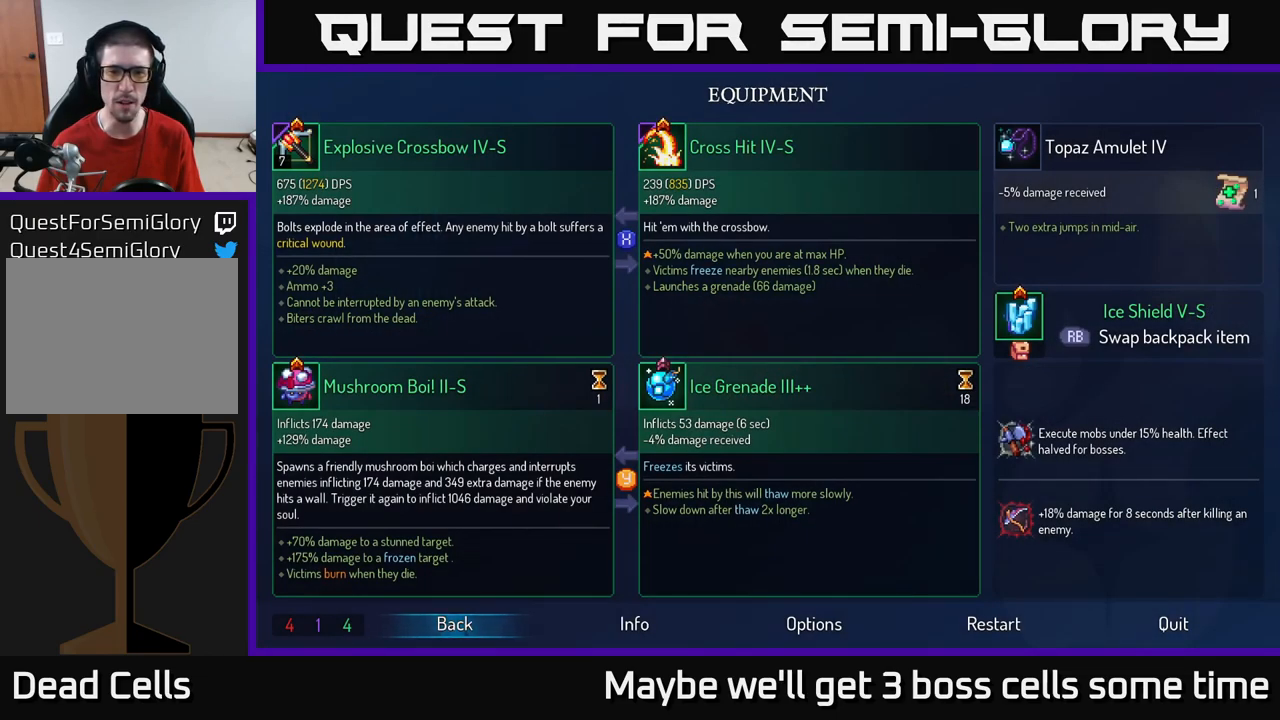
{"buttons": [], "left_stick": "center", "right_stick": "center", "events": []}
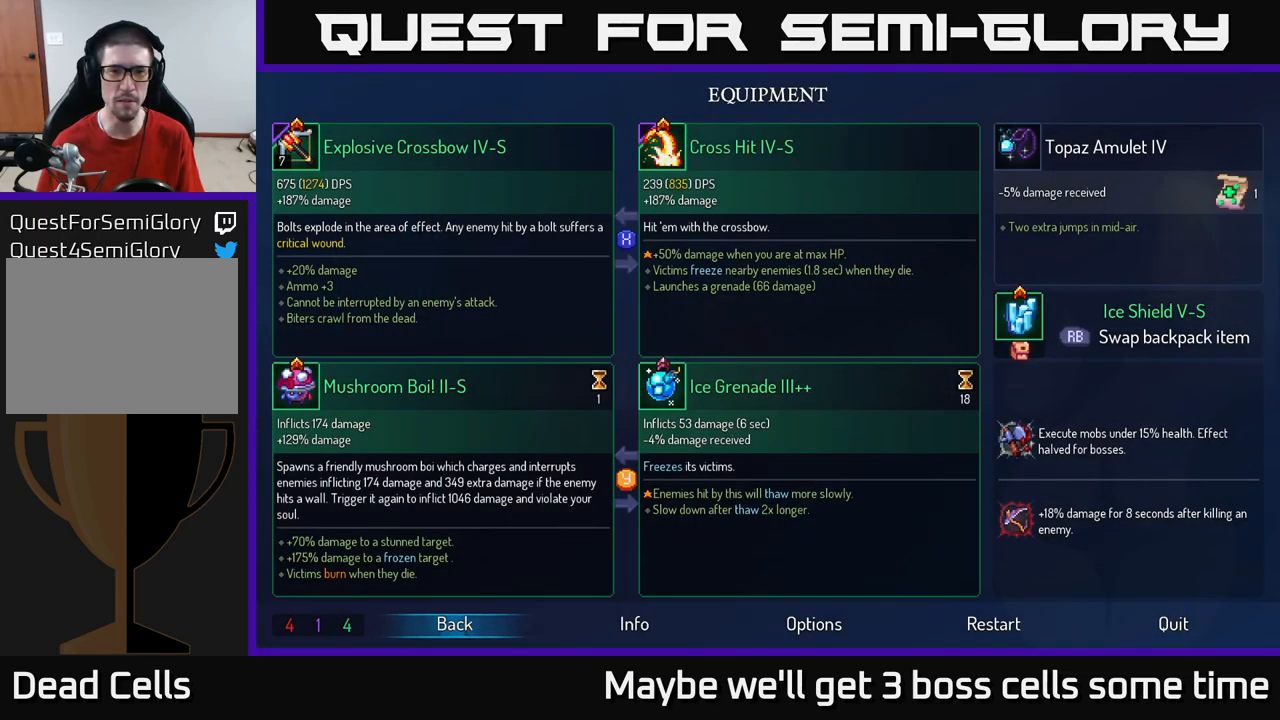
{"buttons": [], "left_stick": "center", "right_stick": "center", "events": []}
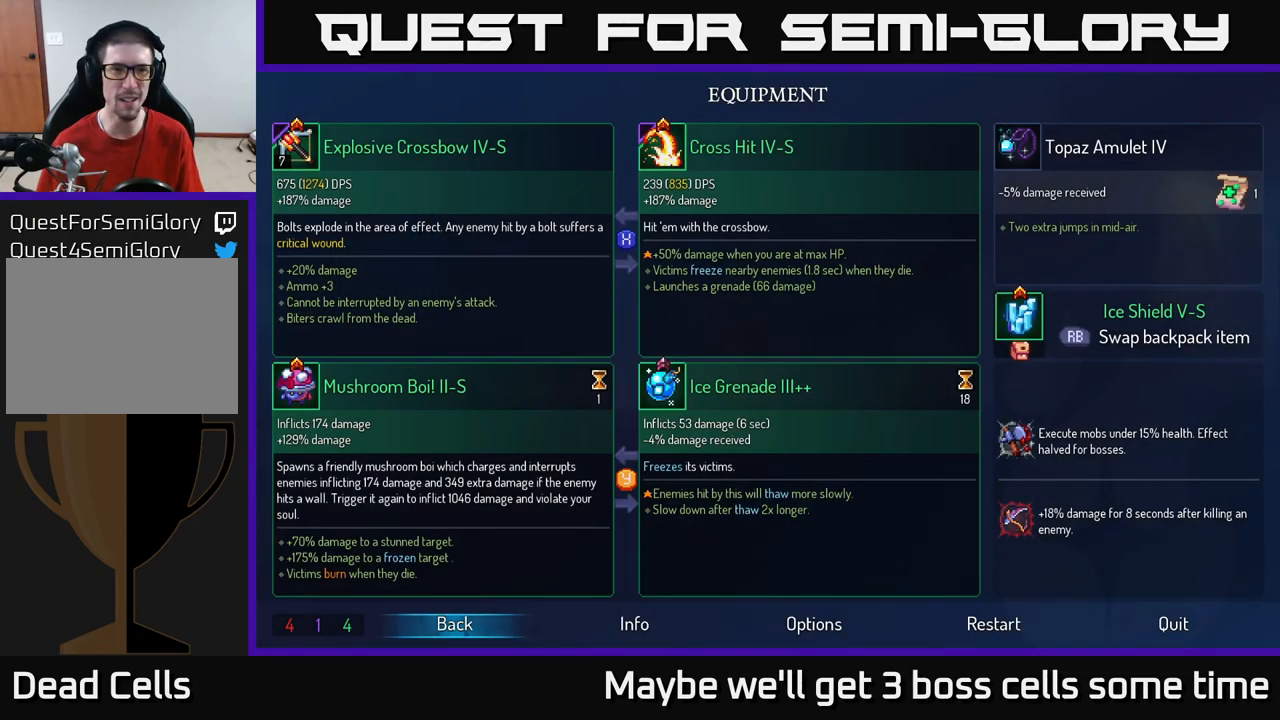
{"buttons": ["B"], "left_stick": "right", "right_stick": "center", "events": [[450, "B", "down"], [467, "left_stick", "right"]]}
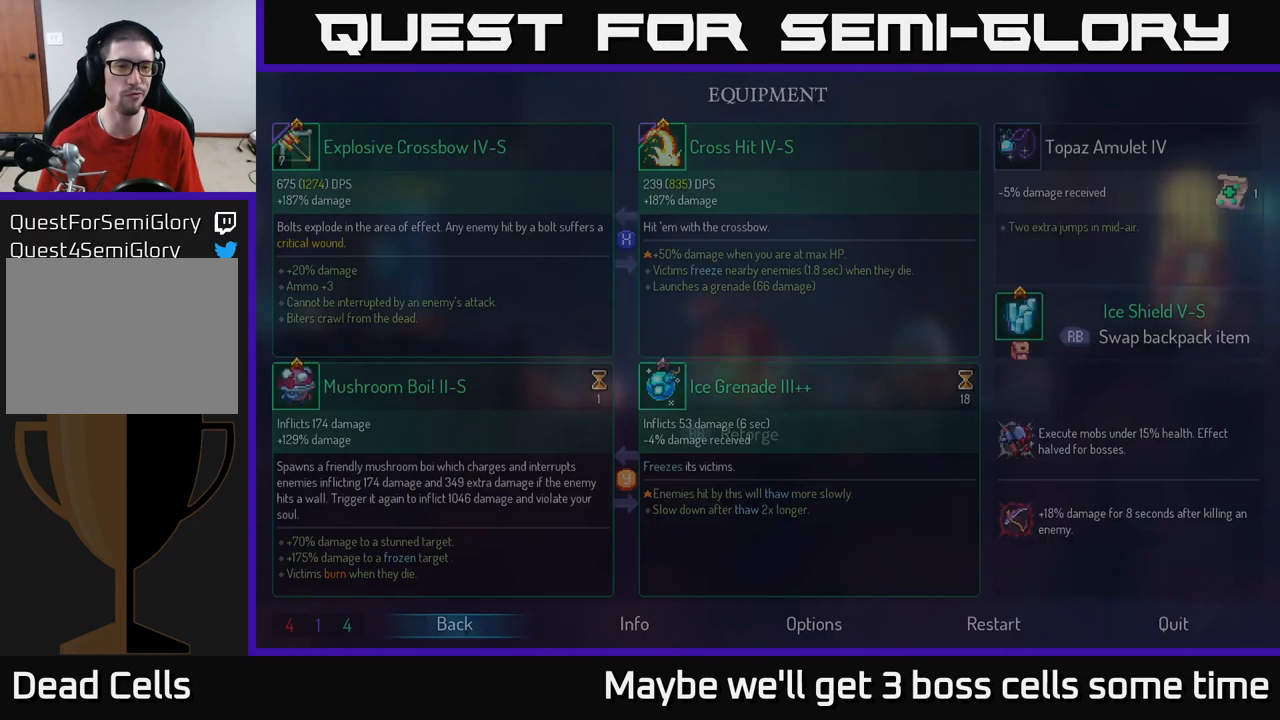
{"buttons": ["A"], "left_stick": "right", "right_stick": "center", "events": [[34, "B", "up"], [300, "A", "down"], [434, "A", "up"], [500, "A", "down"]]}
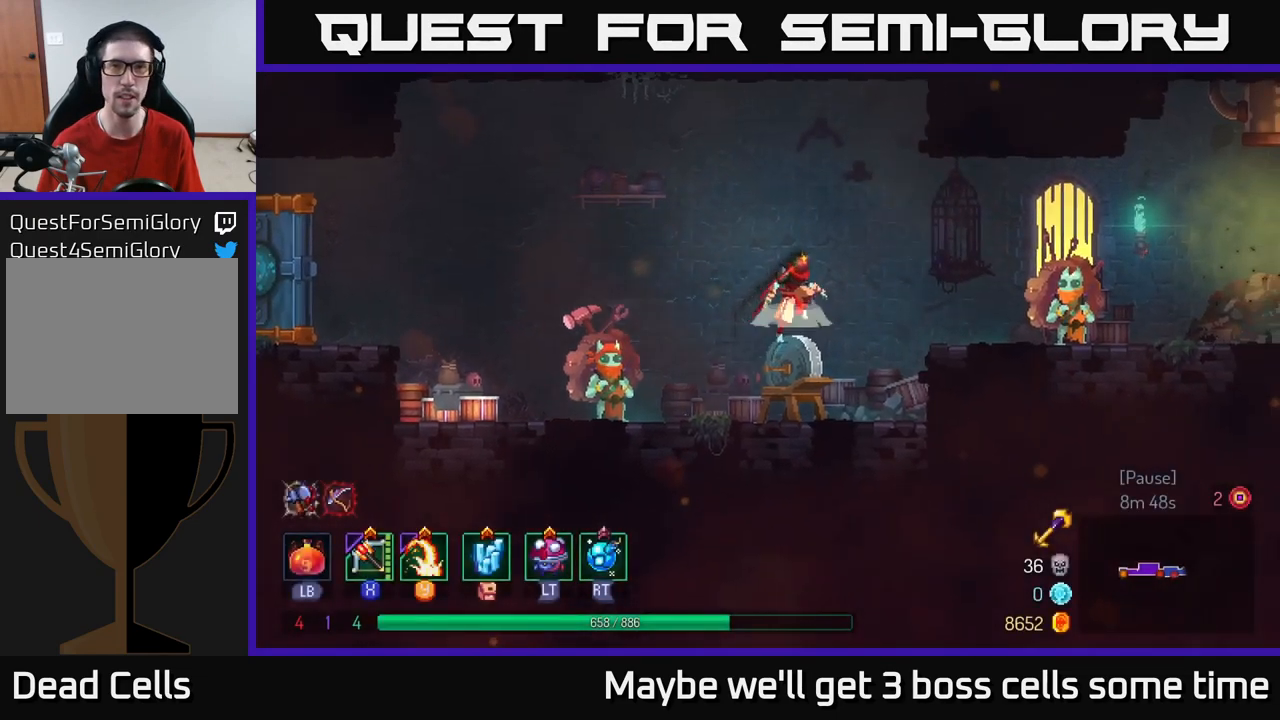
{"buttons": [], "left_stick": "right", "right_stick": "center", "events": [[134, "A", "up"], [234, "B", "down"], [317, "B", "up"]]}
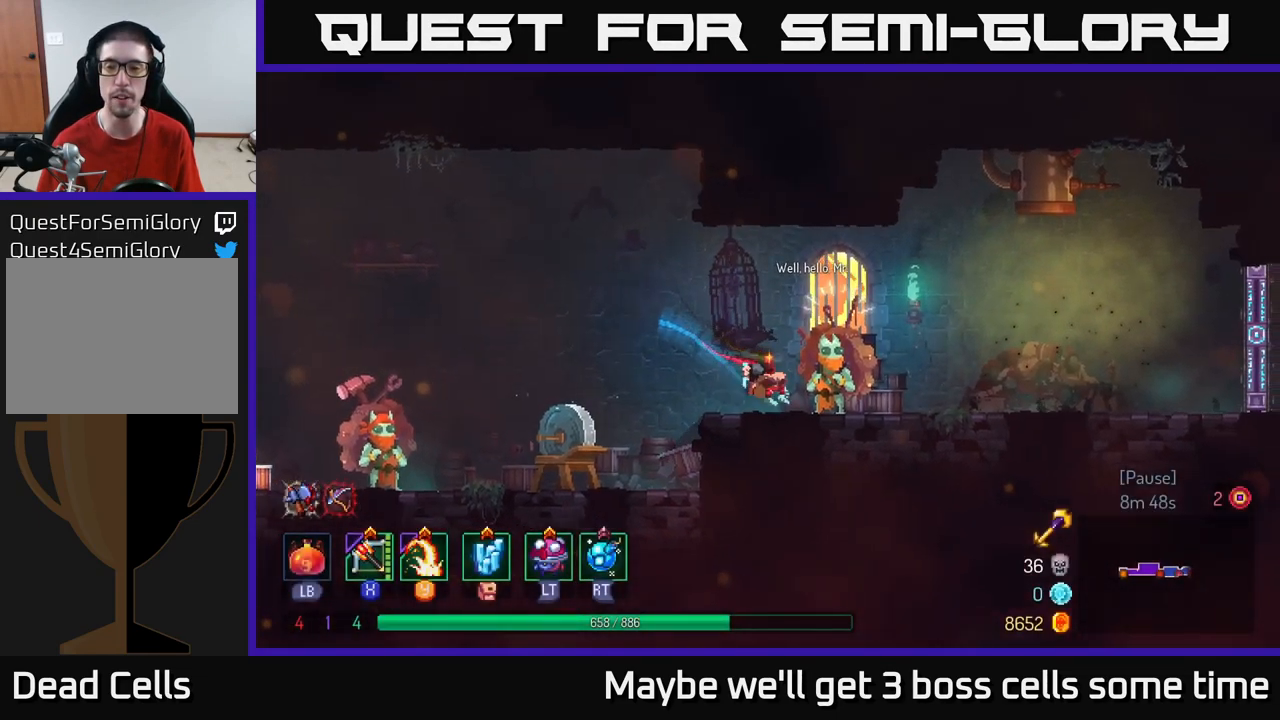
{"buttons": [], "left_stick": "right", "right_stick": "center", "events": []}
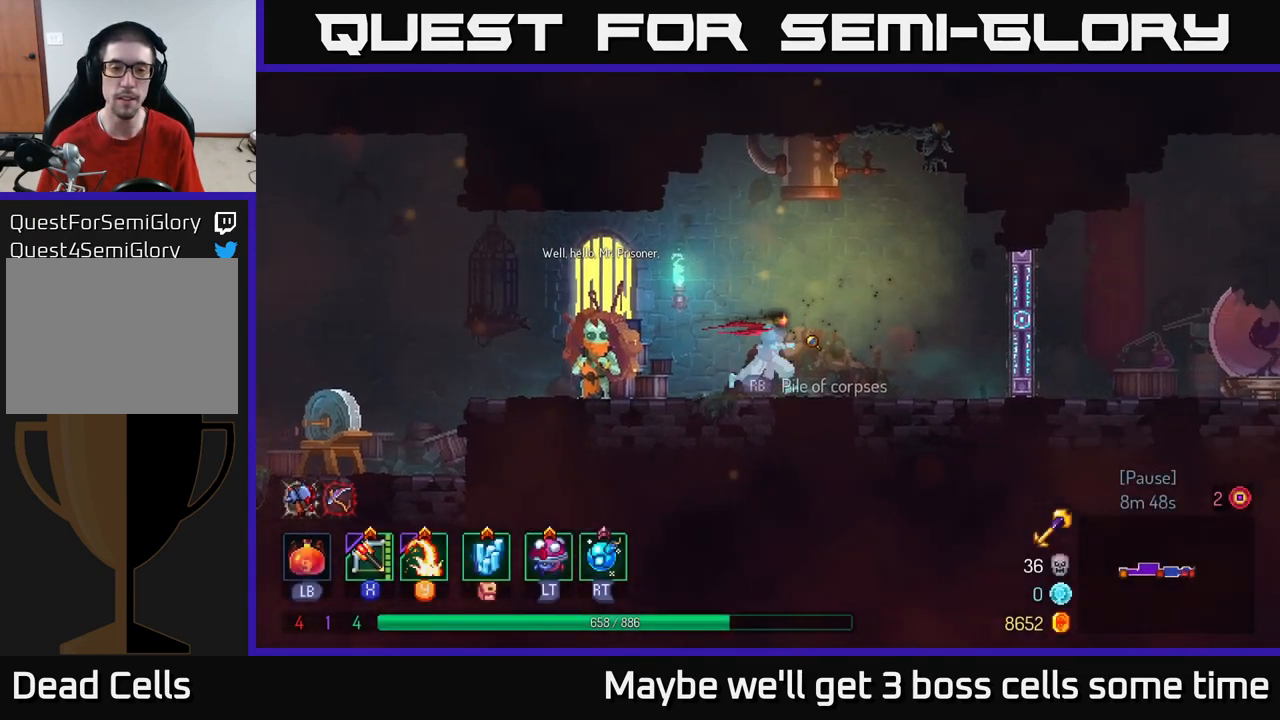
{"buttons": [], "left_stick": "left", "right_stick": "center", "events": [[451, "left_stick", "left"]]}
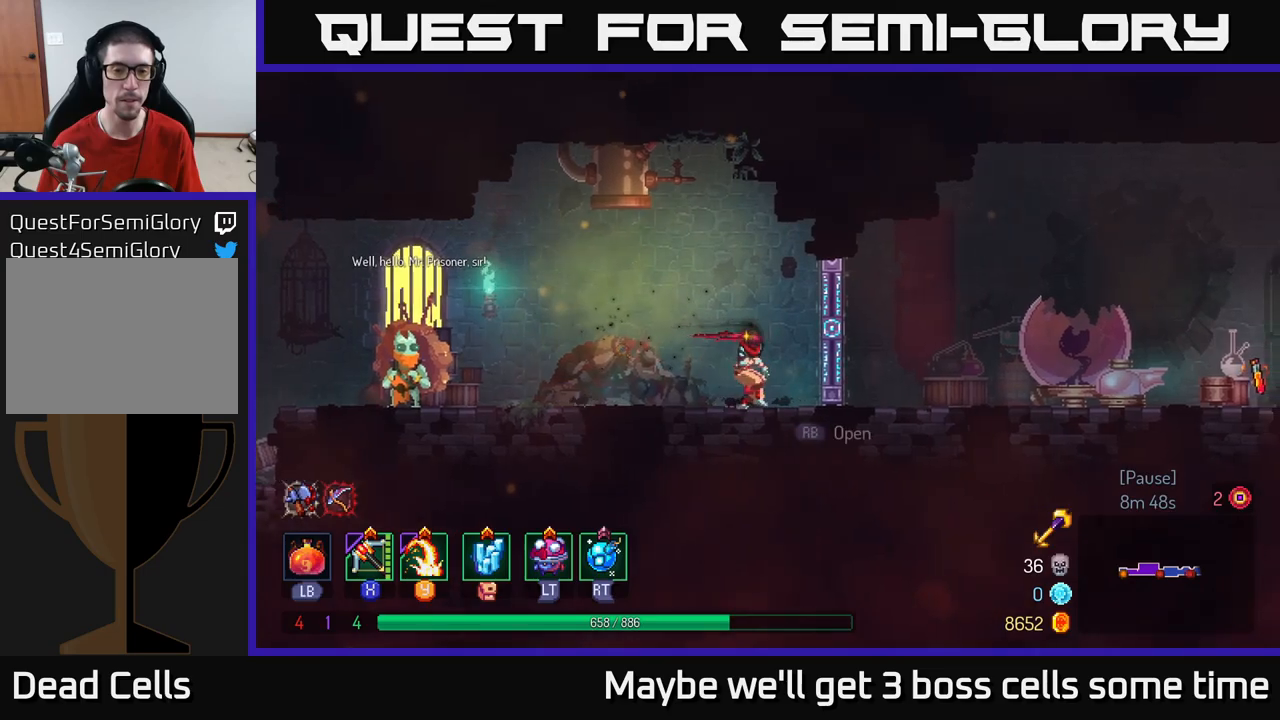
{"buttons": [], "left_stick": "left", "right_stick": "center", "events": [[233, "B", "down"], [350, "B", "up"]]}
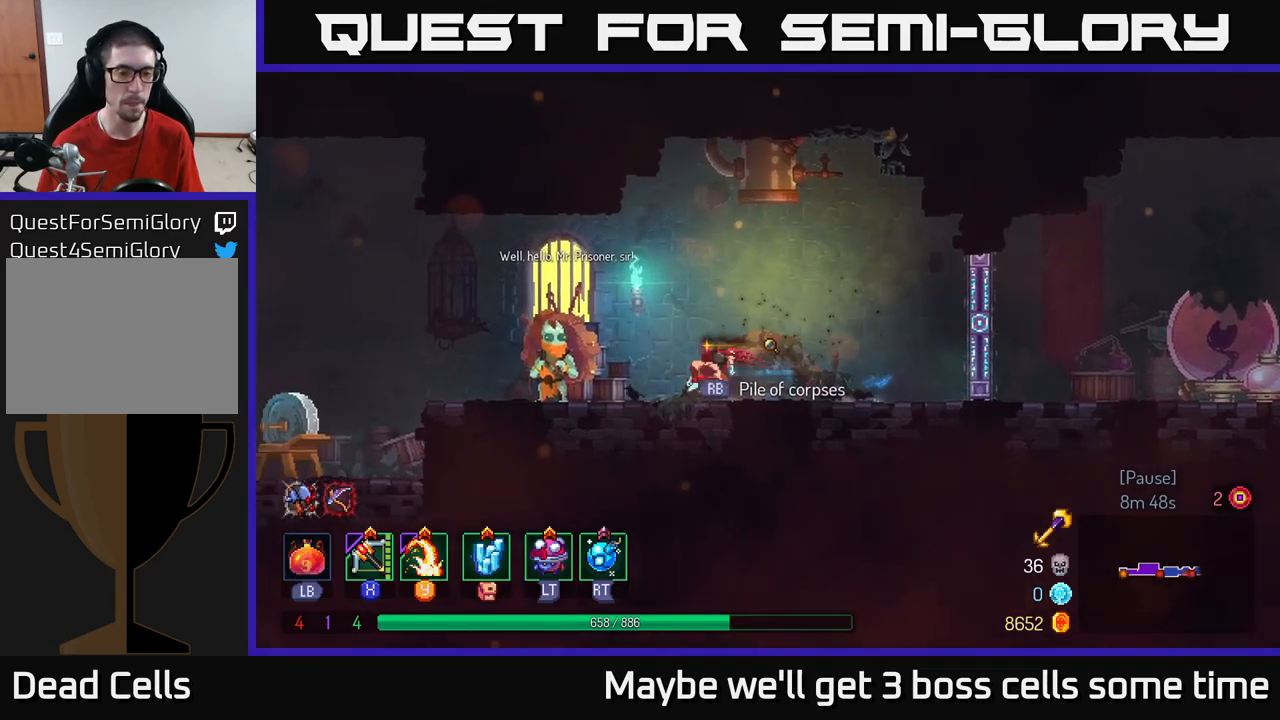
{"buttons": [], "left_stick": "center", "right_stick": "center", "events": [[316, "R1", "down"], [316, "left_stick", "center"], [416, "R1", "up"]]}
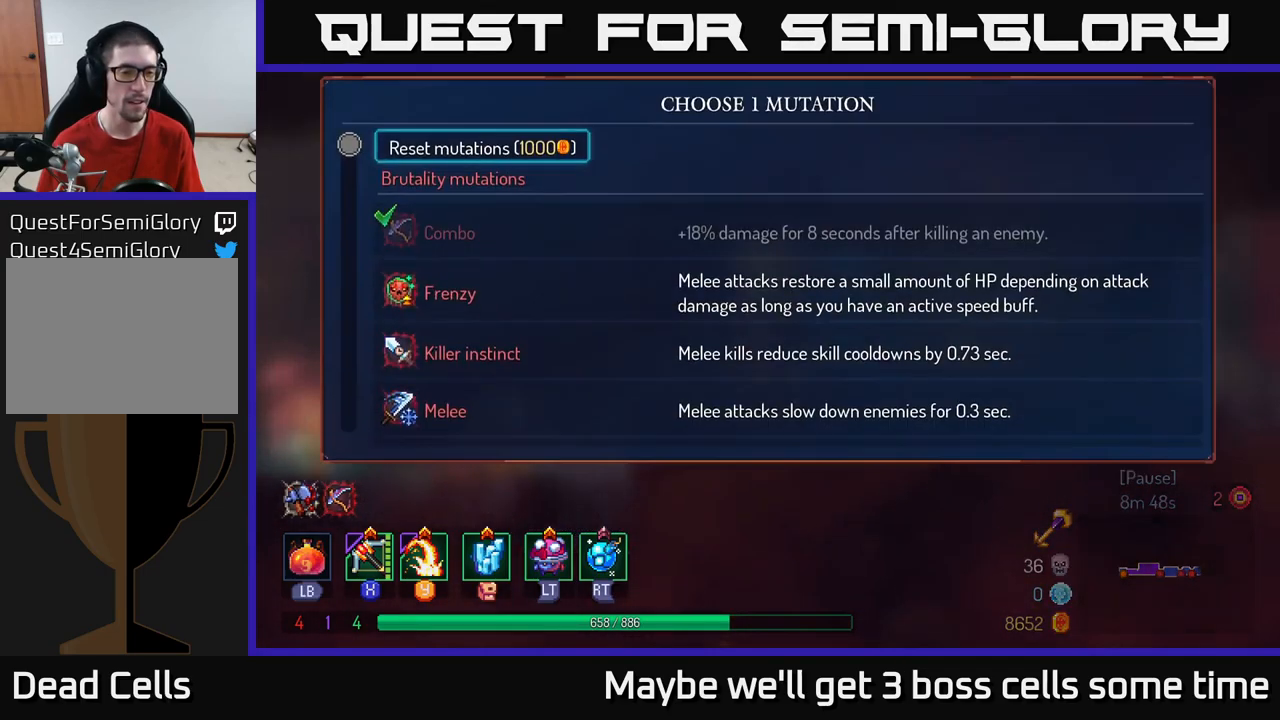
{"buttons": [], "left_stick": "center", "right_stick": "center", "events": []}
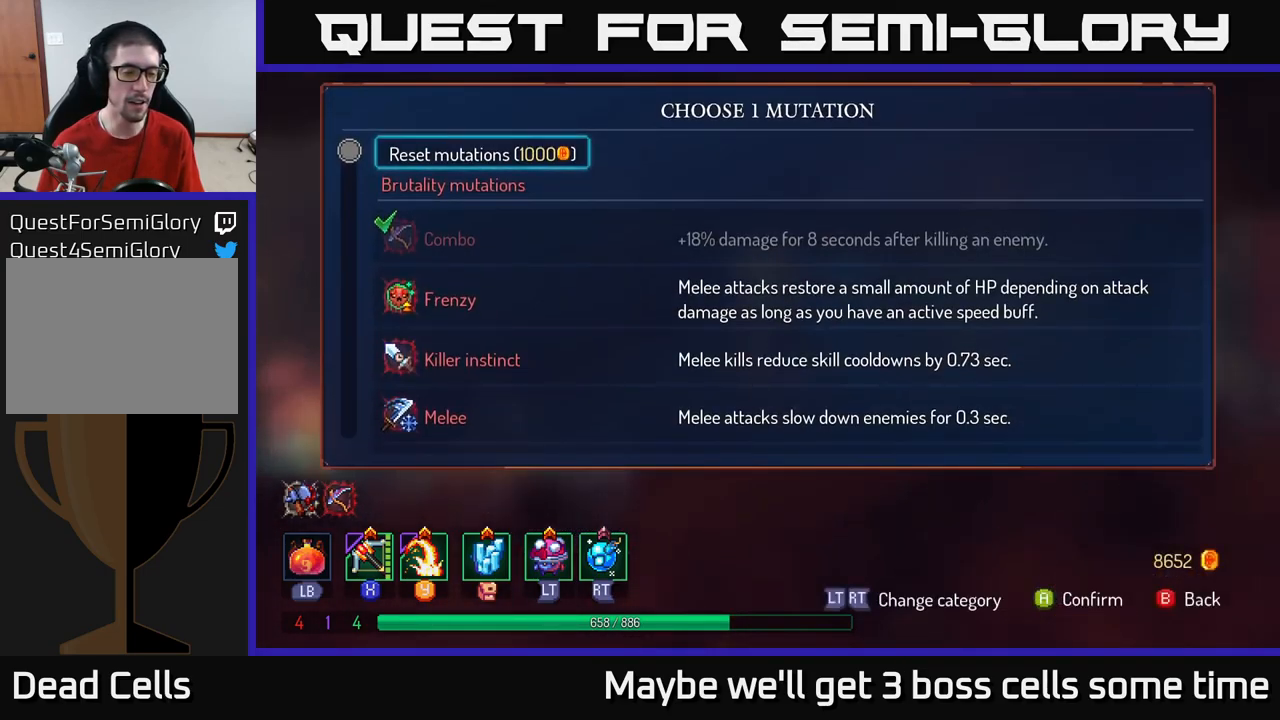
{"buttons": [], "left_stick": "center", "right_stick": "center", "events": []}
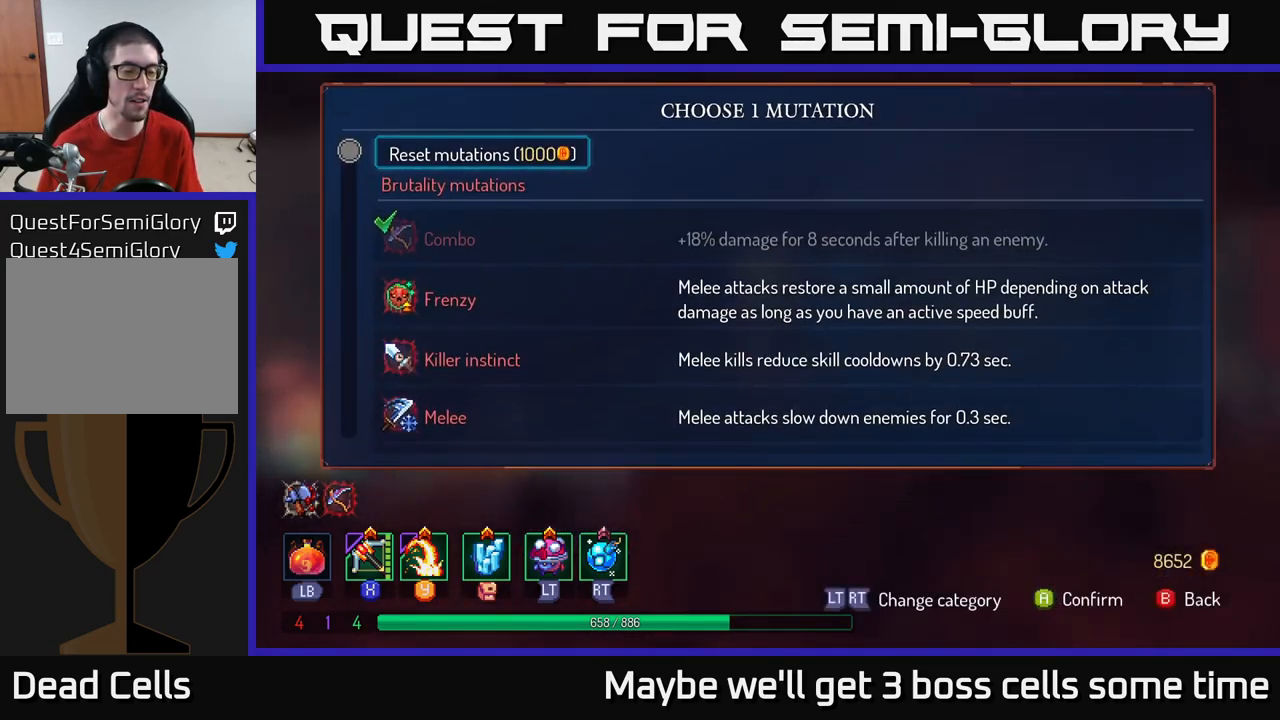
{"buttons": [], "left_stick": "center", "right_stick": "center", "events": []}
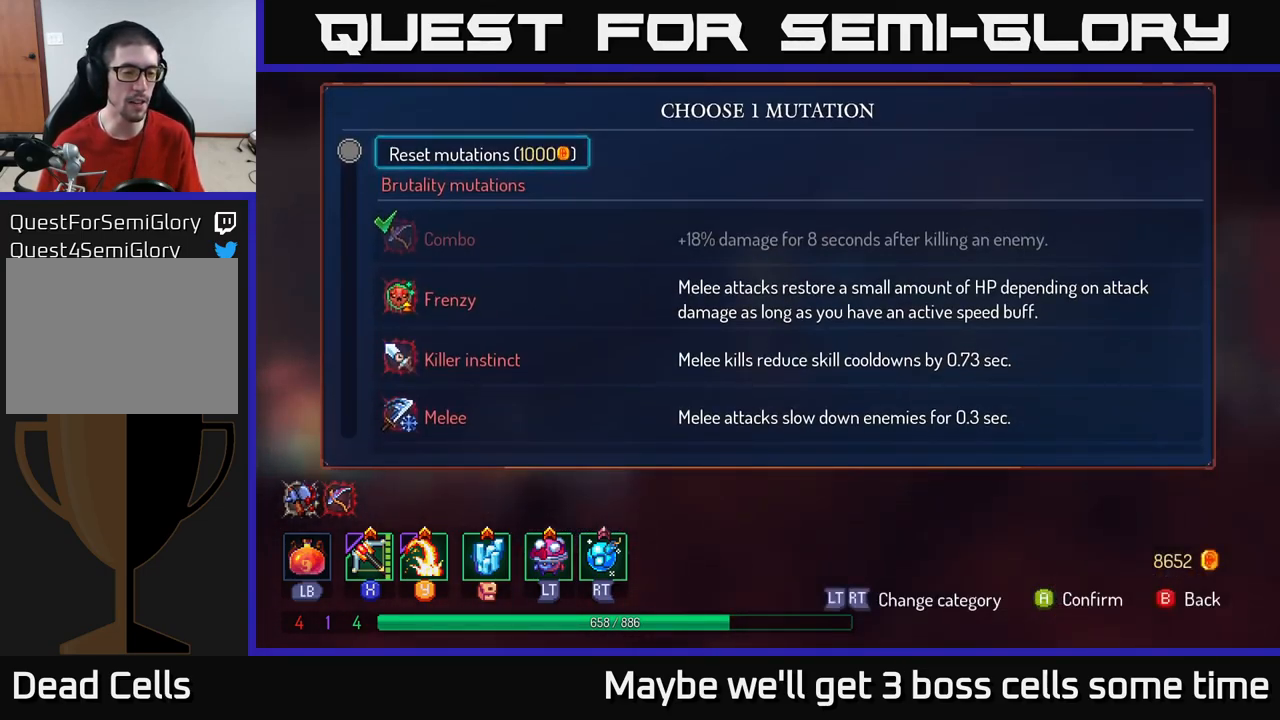
{"buttons": [], "left_stick": "down", "right_stick": "center", "events": [[416, "left_stick", "down"]]}
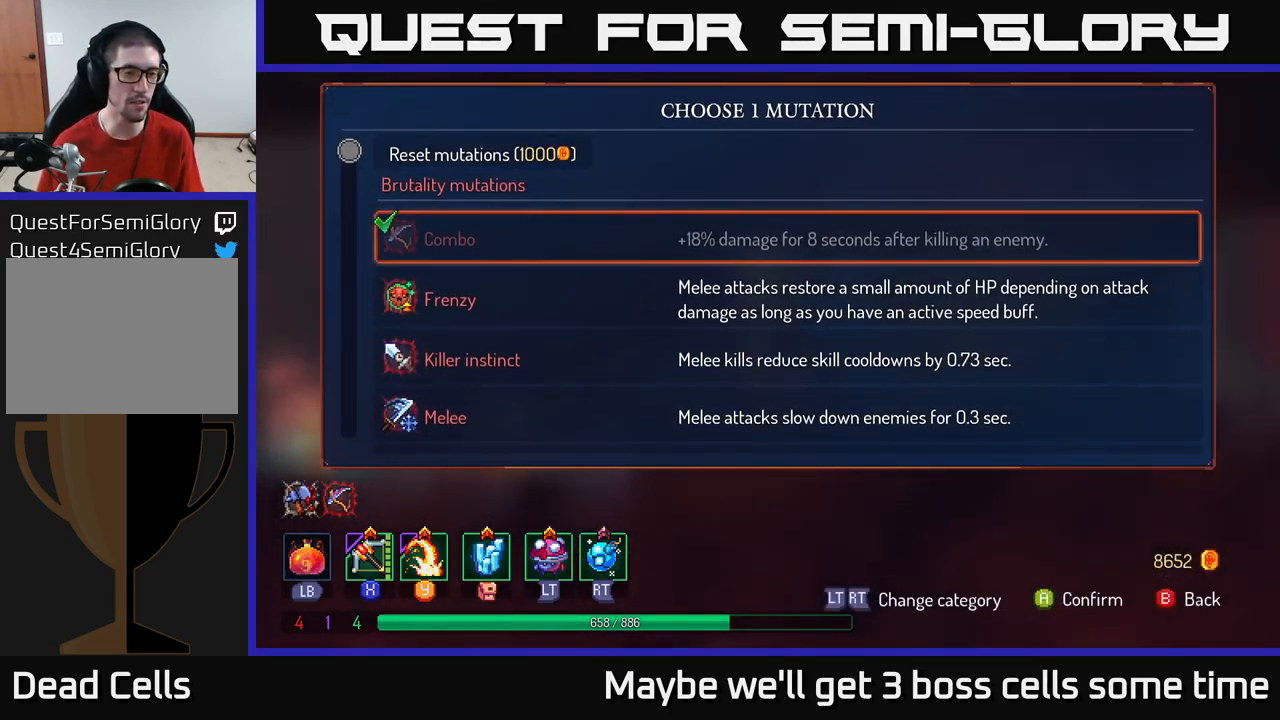
{"buttons": [], "left_stick": "center", "right_stick": "center", "events": [[266, "left_stick", "center"]]}